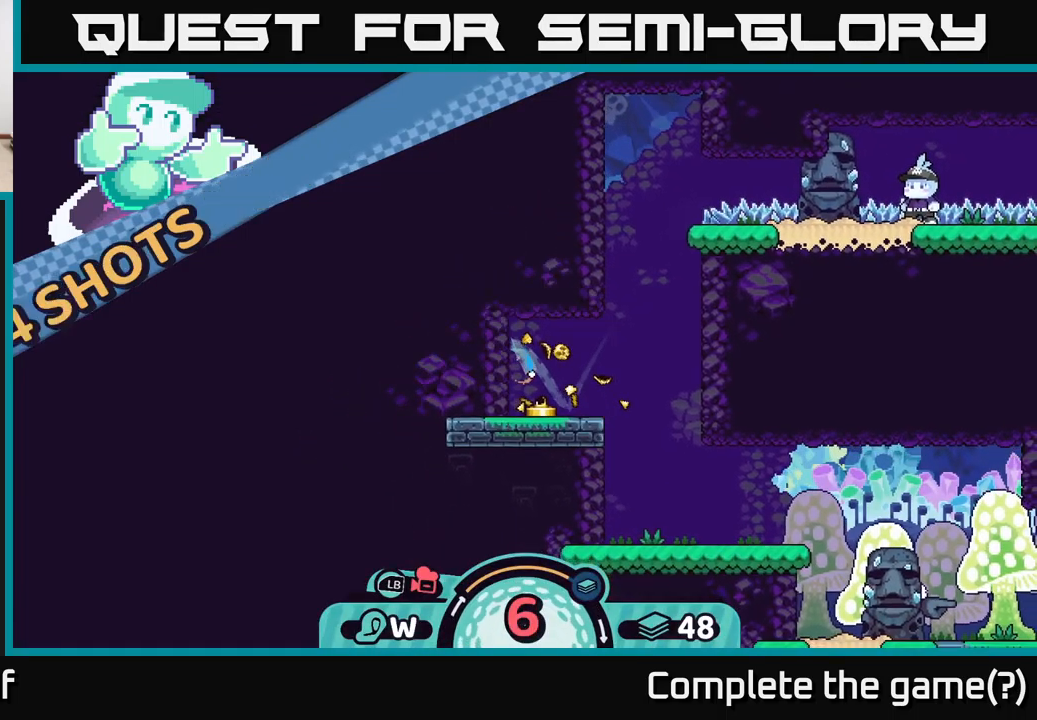
Gameplay with a controller (Xbox layout); each line is a JSON object with the inputs held at the frame after it. "events" lists button and stick changes between this image and that frame as [ms after this image, input, new state], when the widget could be followed in between.
{"buttons": ["A"], "left_stick": "right", "right_stick": "center", "events": [[183, "A", "down"], [267, "A", "up"], [317, "A", "down"], [400, "A", "up"], [467, "A", "down"]]}
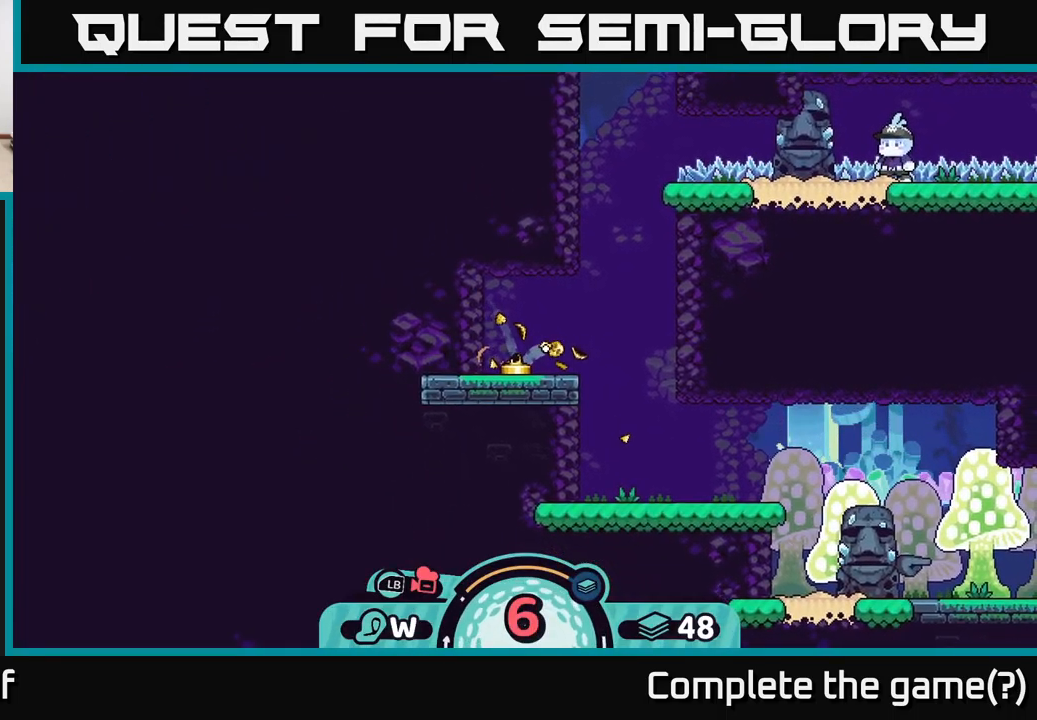
{"buttons": [], "left_stick": "right", "right_stick": "center", "events": [[67, "A", "up"], [167, "A", "down"], [233, "A", "up"], [300, "A", "down"], [400, "A", "up"]]}
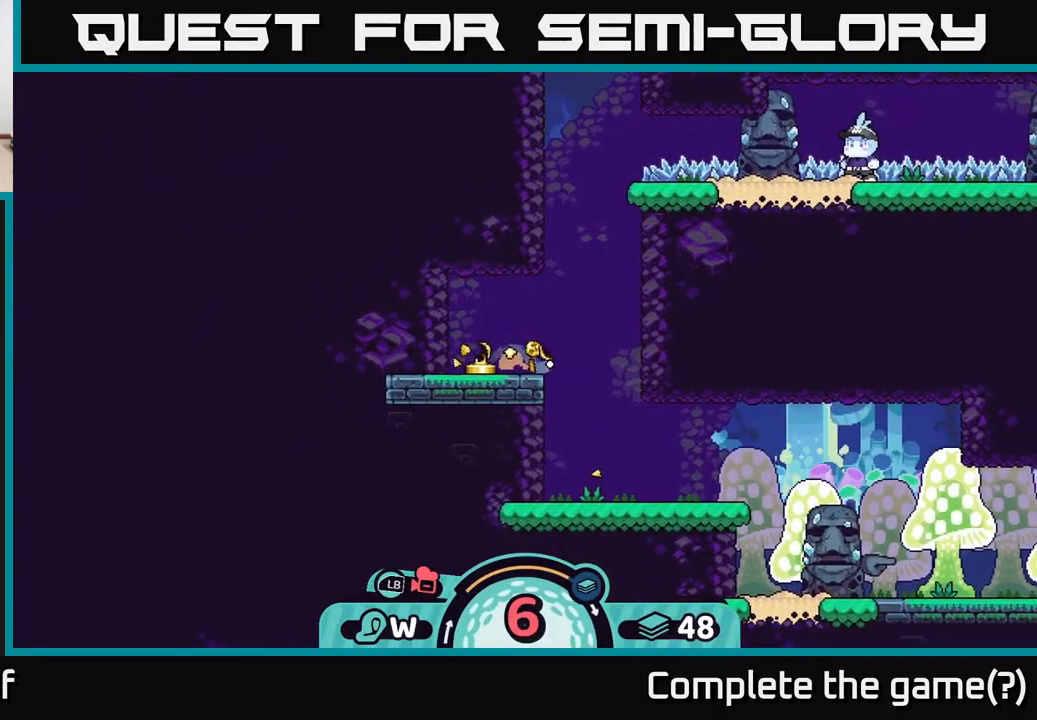
{"buttons": ["A"], "left_stick": "right", "right_stick": "center", "events": [[100, "A", "down"], [167, "A", "up"], [300, "A", "down"], [400, "A", "up"], [483, "A", "down"]]}
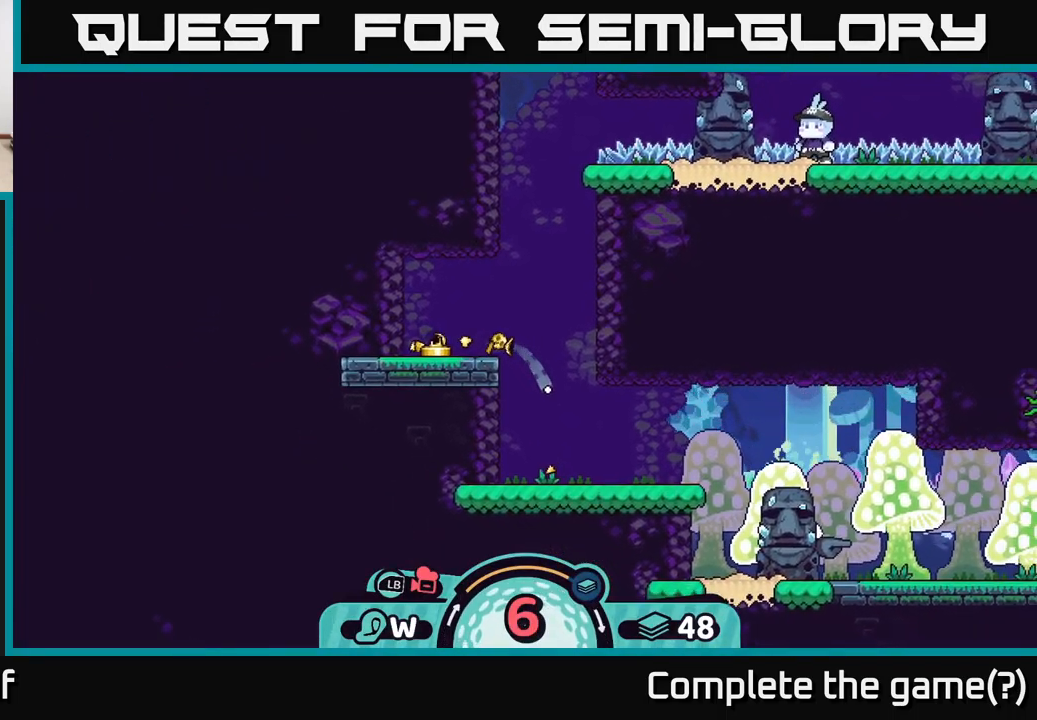
{"buttons": ["A"], "left_stick": "right", "right_stick": "center", "events": [[50, "A", "up"], [133, "A", "down"], [233, "A", "up"], [317, "A", "down"], [400, "A", "up"], [467, "A", "down"]]}
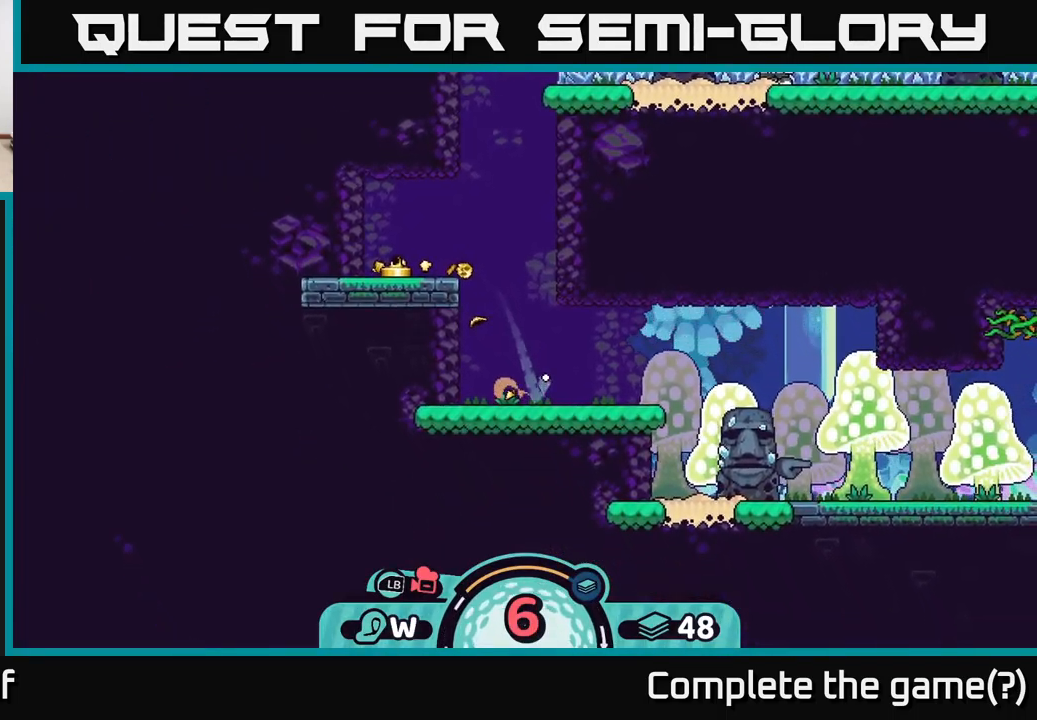
{"buttons": [], "left_stick": "right", "right_stick": "center", "events": [[67, "A", "up"], [200, "A", "down"], [300, "A", "up"], [400, "A", "down"], [433, "A", "up"]]}
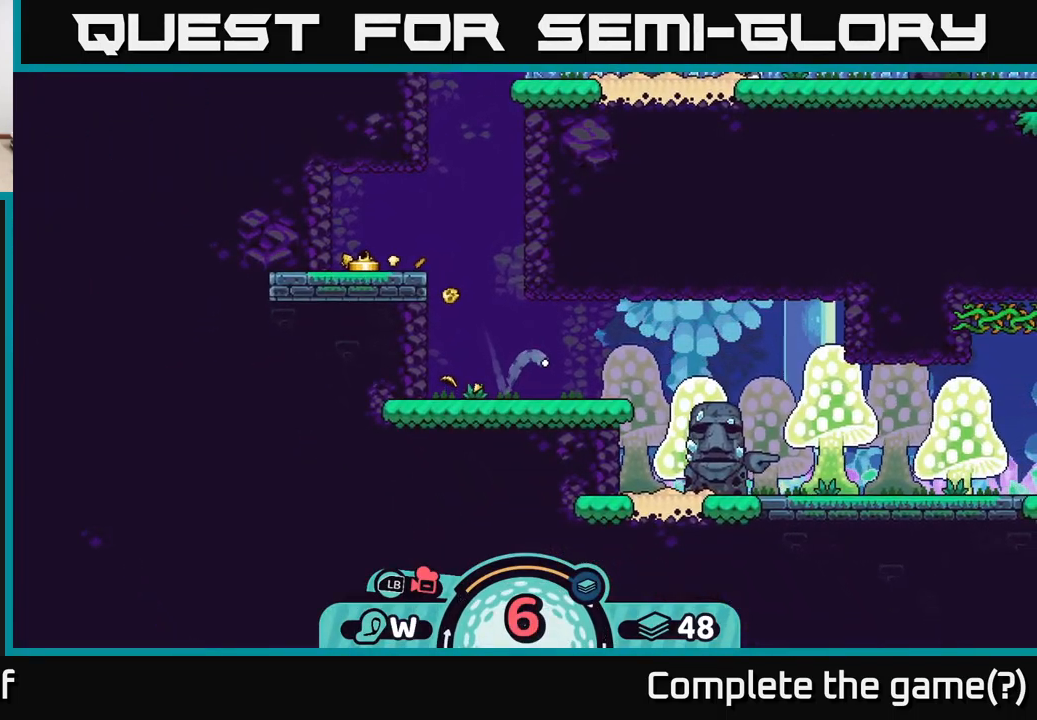
{"buttons": ["A"], "left_stick": "right", "right_stick": "center", "events": [[33, "left_stick", "center"], [200, "left_stick", "right"], [233, "A", "down"], [317, "A", "up"], [400, "A", "down"]]}
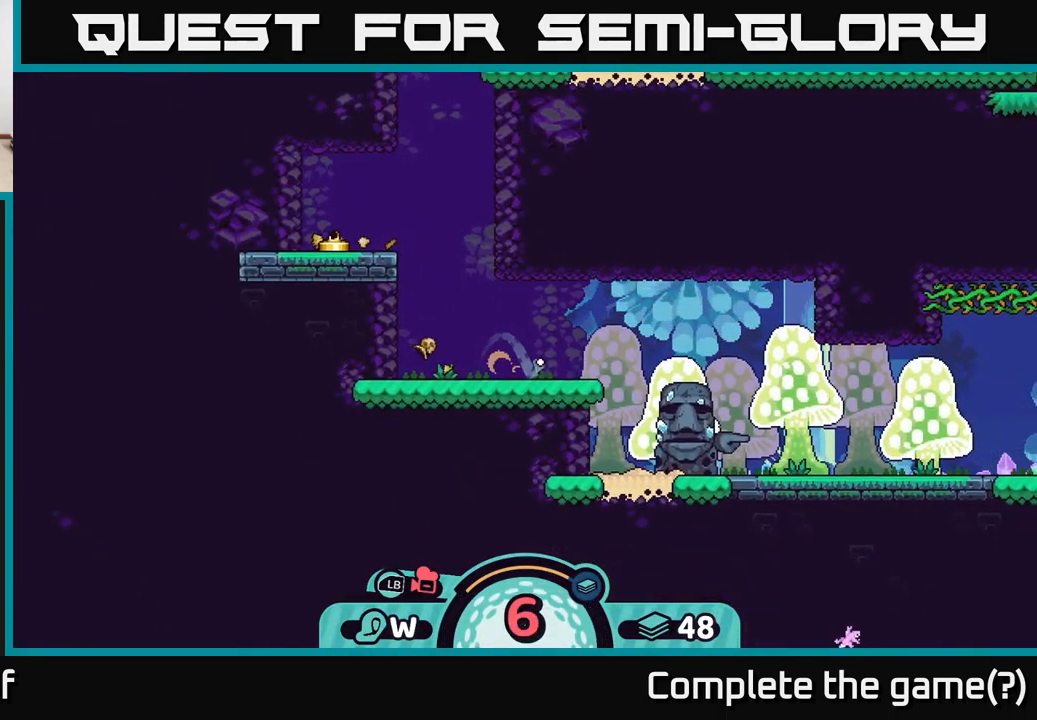
{"buttons": ["A"], "left_stick": "right", "right_stick": "center", "events": [[17, "A", "up"], [100, "A", "down"], [167, "A", "up"], [267, "A", "down"], [367, "A", "up"], [450, "A", "down"]]}
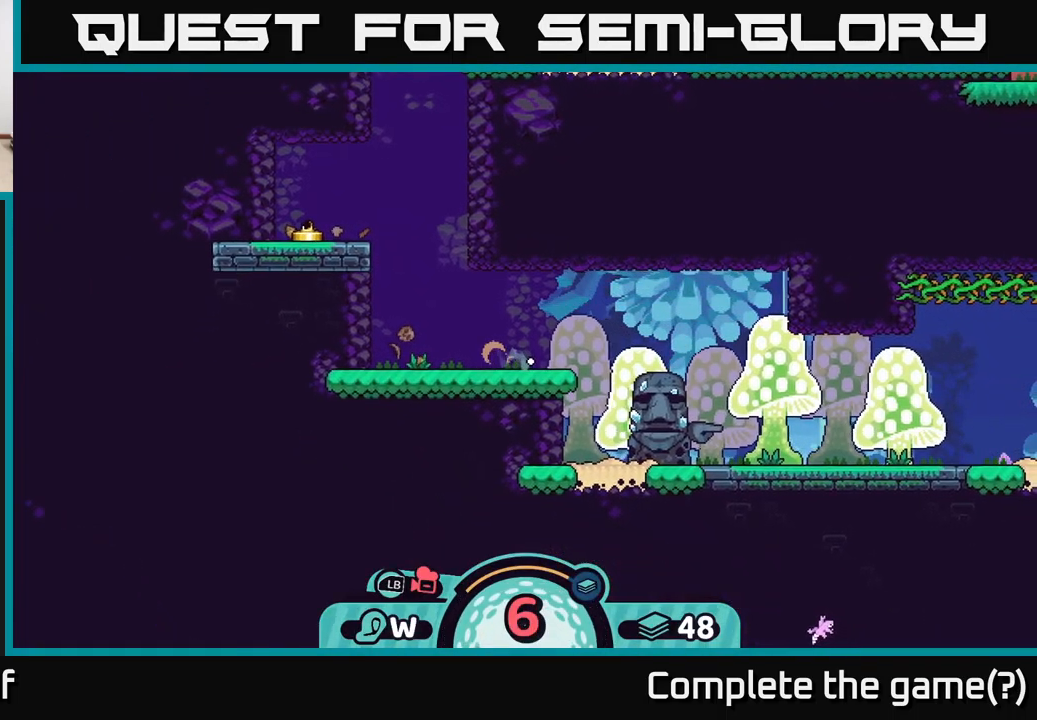
{"buttons": [], "left_stick": "center", "right_stick": "right", "events": [[33, "A", "up"], [100, "A", "down"], [200, "A", "up"], [400, "right_stick", "right"], [467, "left_stick", "center"]]}
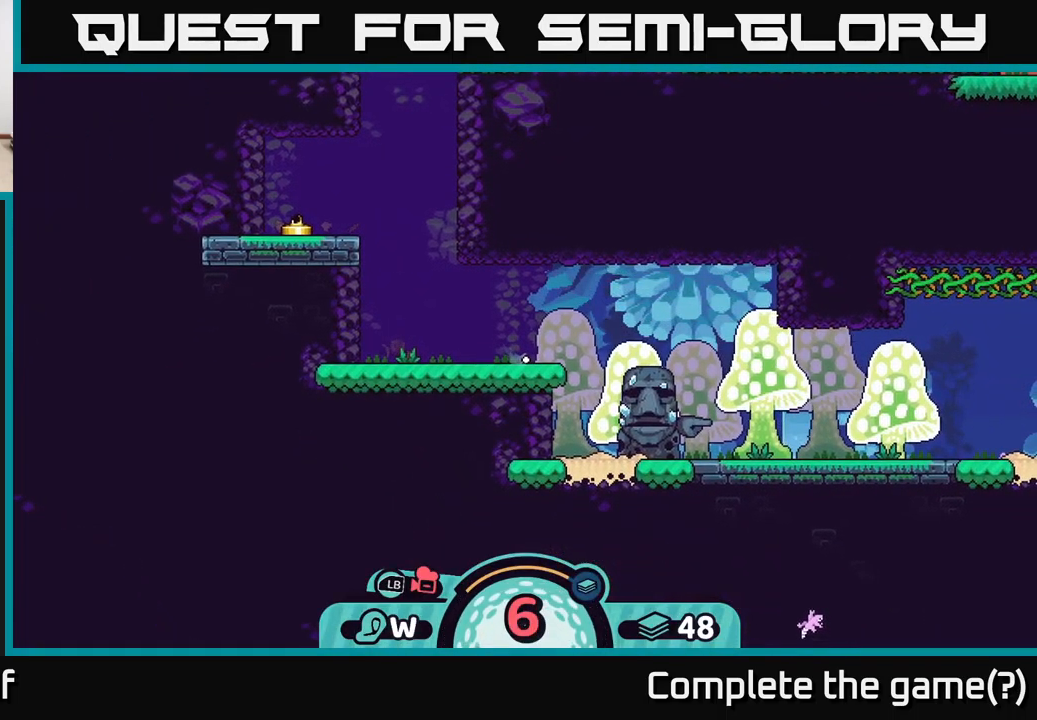
{"buttons": [], "left_stick": "center", "right_stick": "down-right", "events": [[466, "right_stick", "down-right"]]}
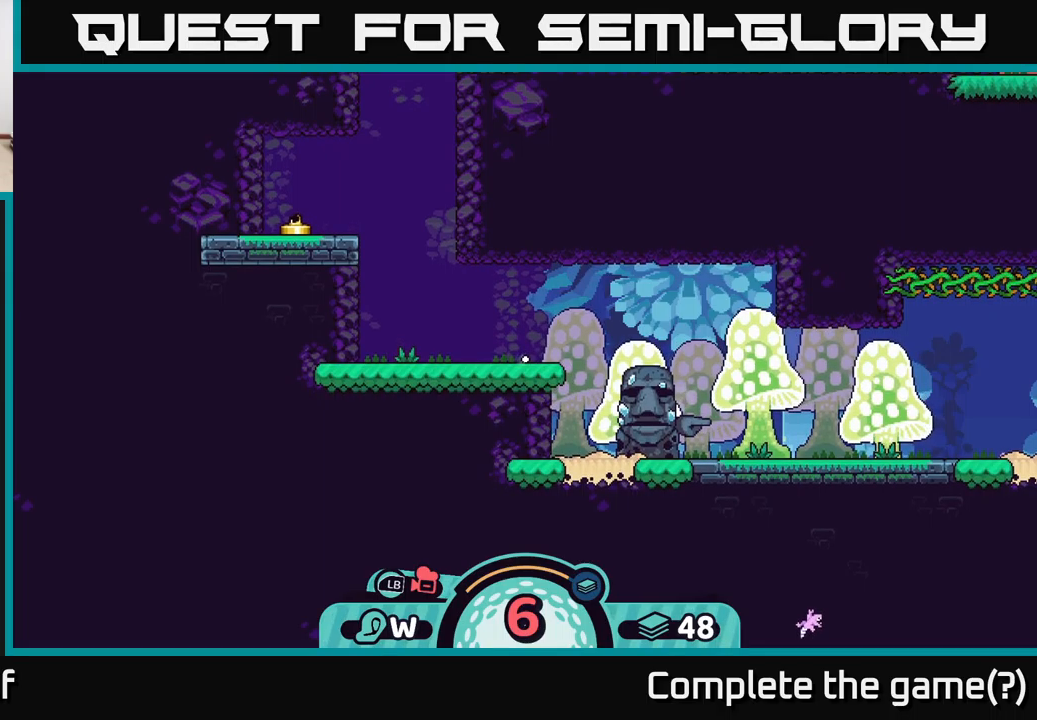
{"buttons": [], "left_stick": "center", "right_stick": "right", "events": [[133, "right_stick", "right"]]}
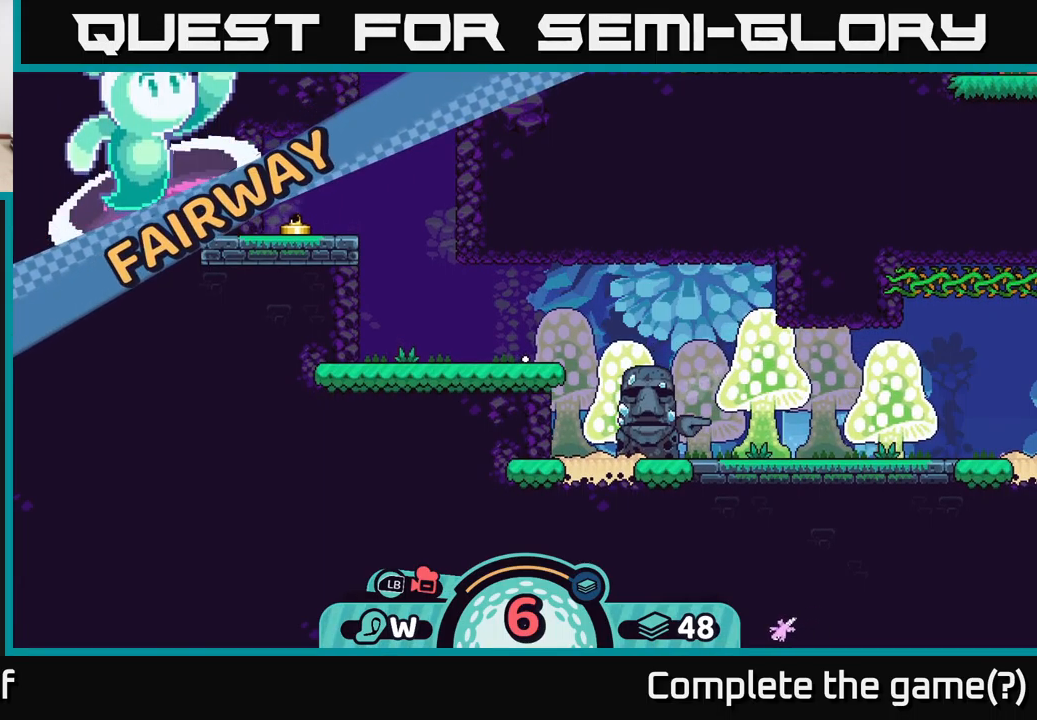
{"buttons": [], "left_stick": "center", "right_stick": "right", "events": [[83, "right_stick", "center"], [400, "right_stick", "right"]]}
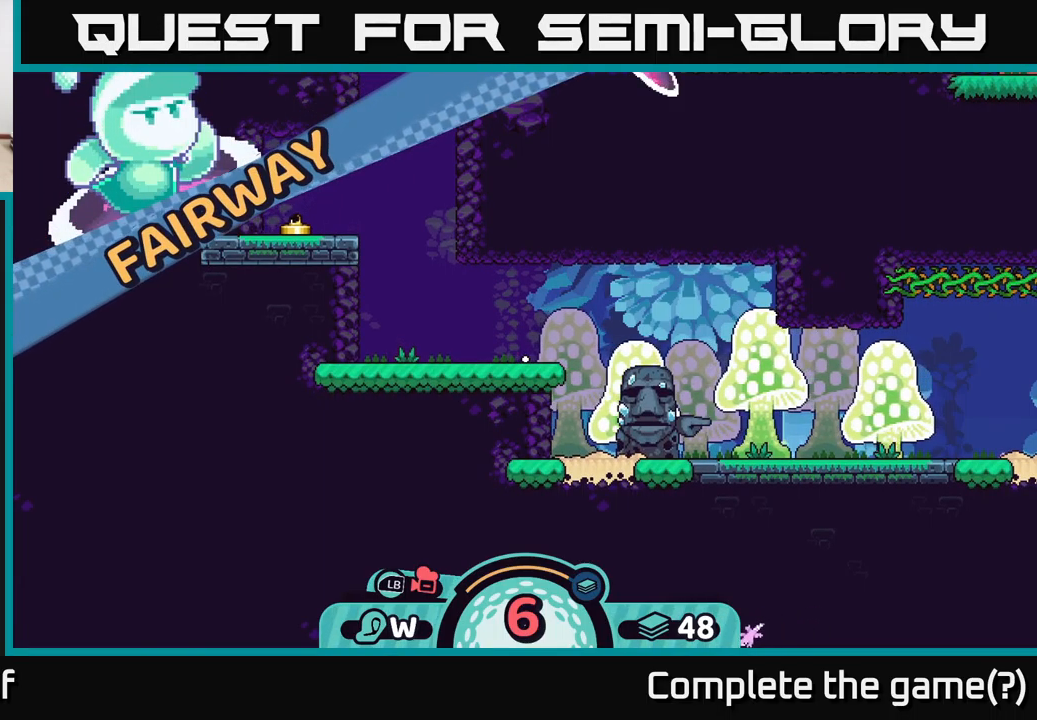
{"buttons": [], "left_stick": "center", "right_stick": "right", "events": [[100, "right_stick", "up-right"], [483, "right_stick", "right"]]}
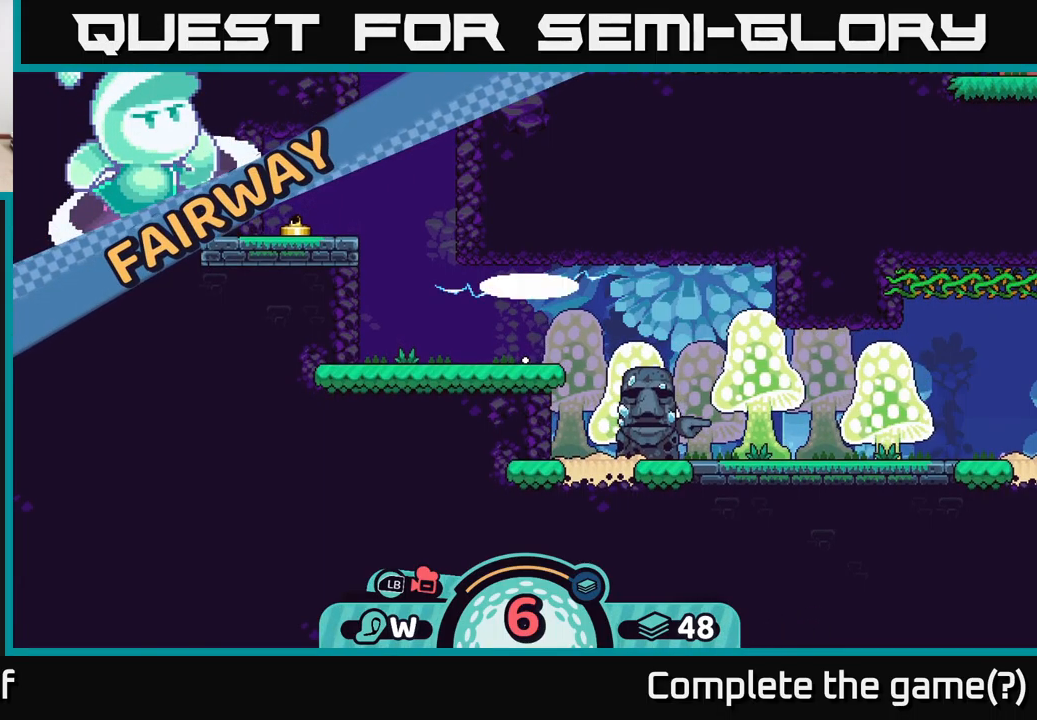
{"buttons": [], "left_stick": "center", "right_stick": "center", "events": [[117, "right_stick", "down-right"], [217, "right_stick", "center"], [300, "right_stick", "up-right"], [500, "right_stick", "center"]]}
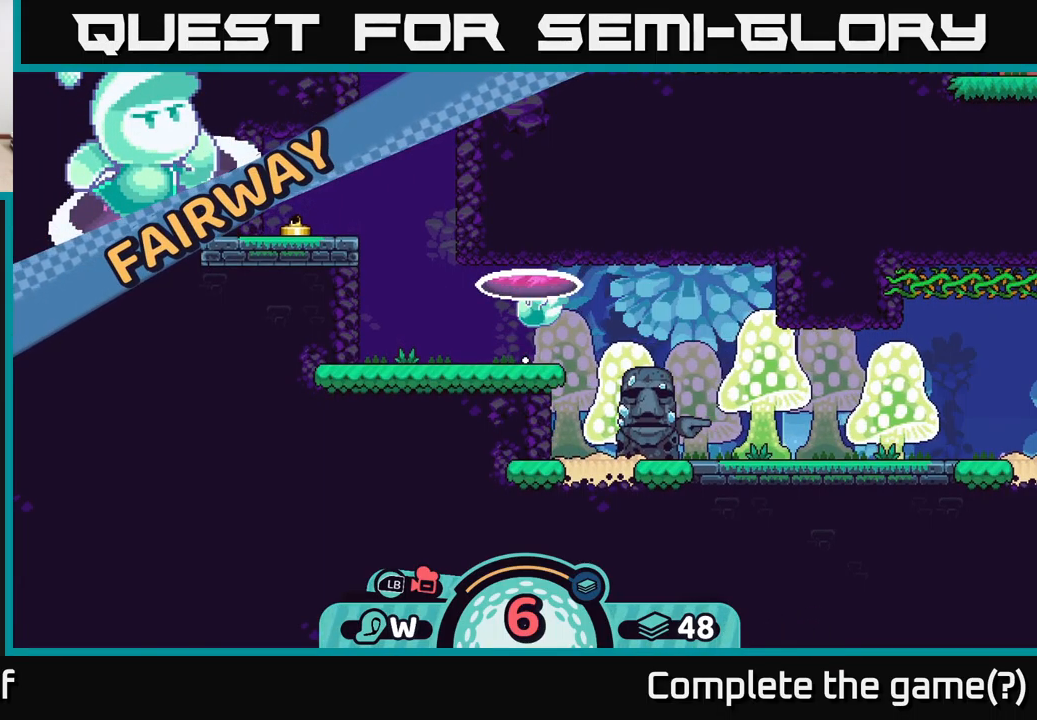
{"buttons": [], "left_stick": "center", "right_stick": "center", "events": []}
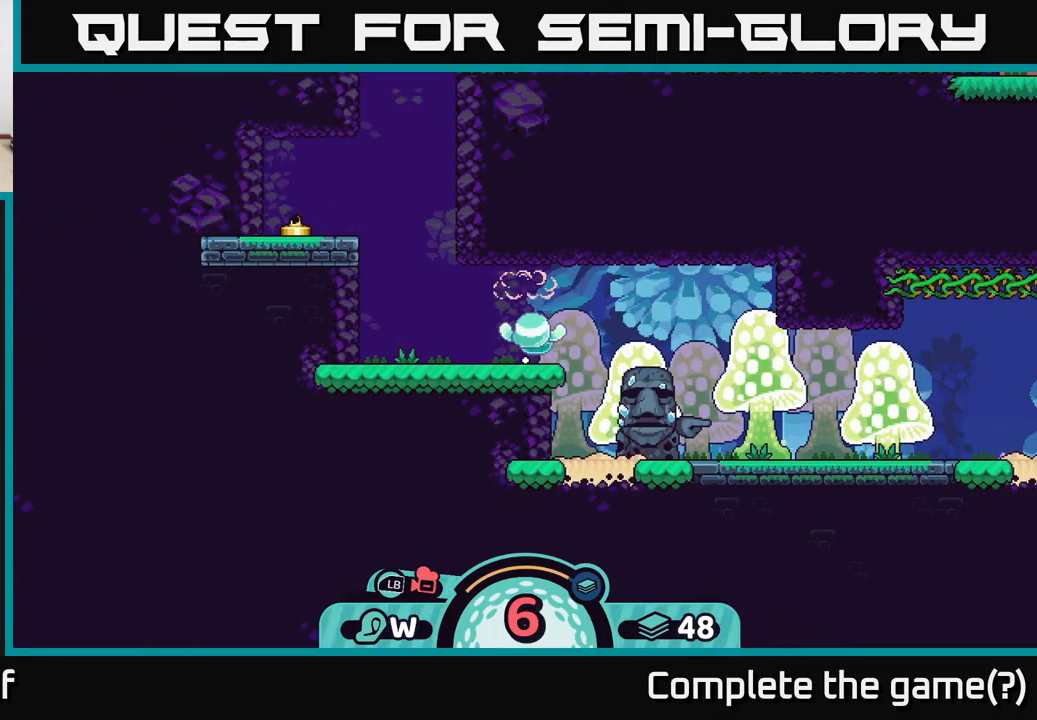
{"buttons": [], "left_stick": "center", "right_stick": "up-right", "events": [[217, "right_stick", "right"], [367, "right_stick", "up-right"]]}
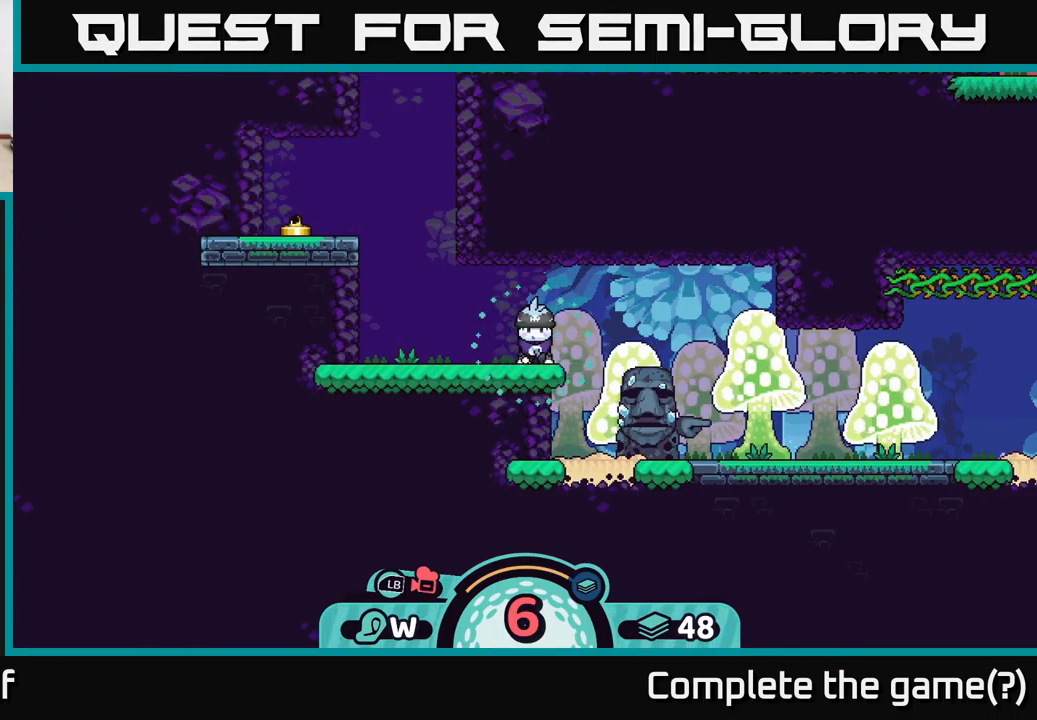
{"buttons": [], "left_stick": "center", "right_stick": "center", "events": [[200, "right_stick", "center"]]}
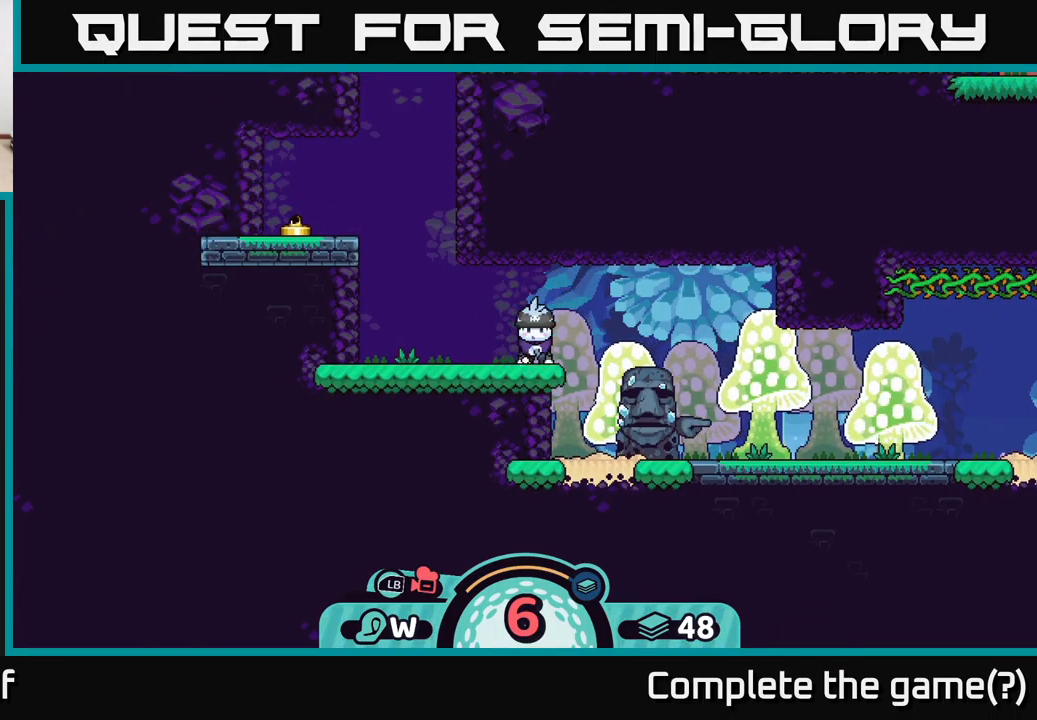
{"buttons": [], "left_stick": "center", "right_stick": "center", "events": []}
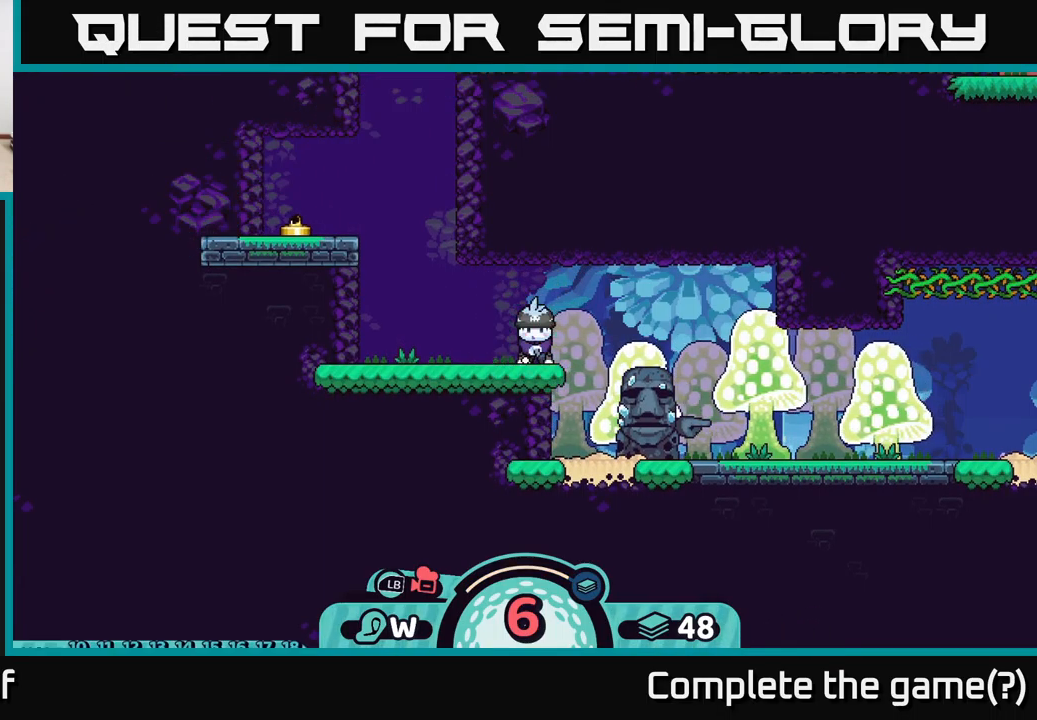
{"buttons": [], "left_stick": "center", "right_stick": "center", "events": []}
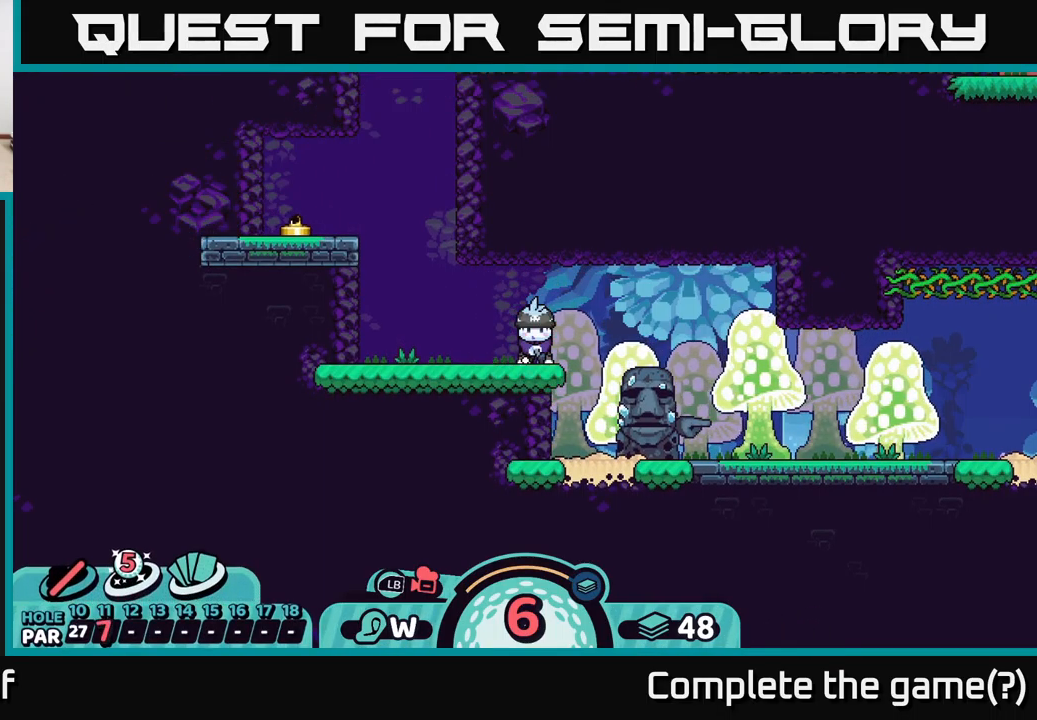
{"buttons": [], "left_stick": "center", "right_stick": "center", "events": []}
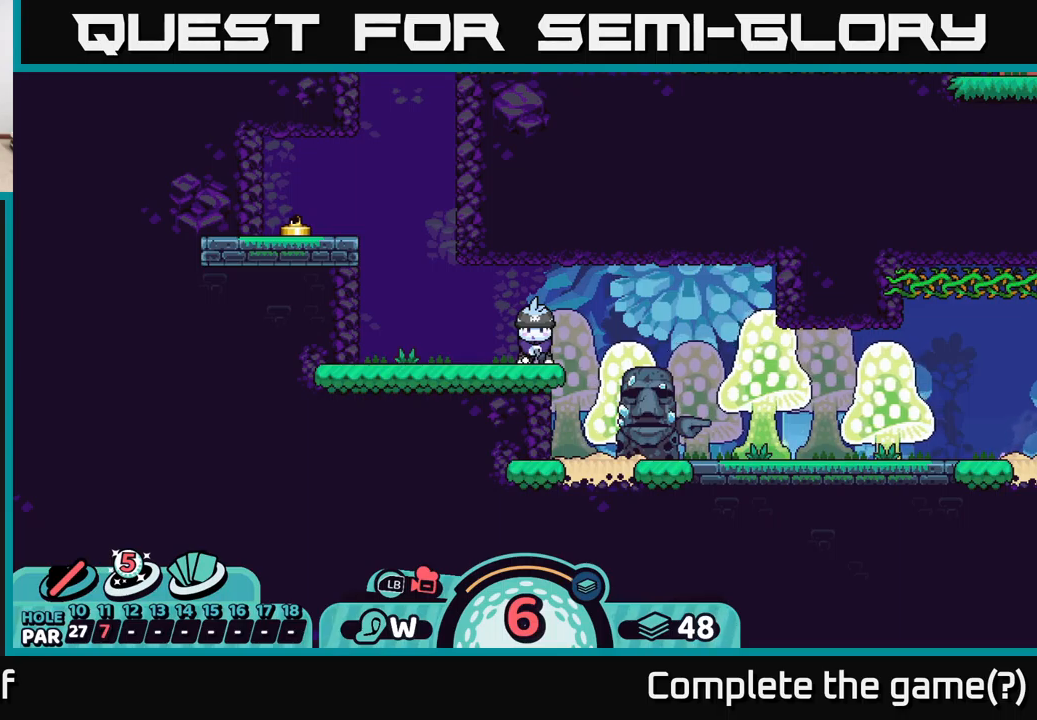
{"buttons": [], "left_stick": "center", "right_stick": "center", "events": []}
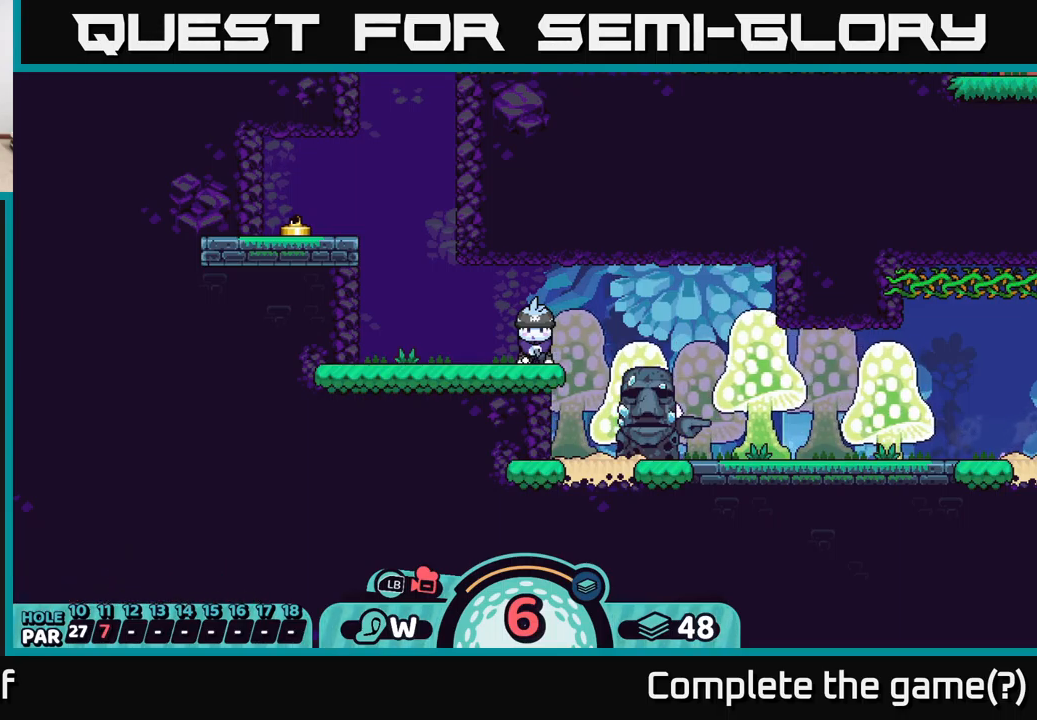
{"buttons": [], "left_stick": "center", "right_stick": "center", "events": [[250, "B", "down"], [384, "B", "up"]]}
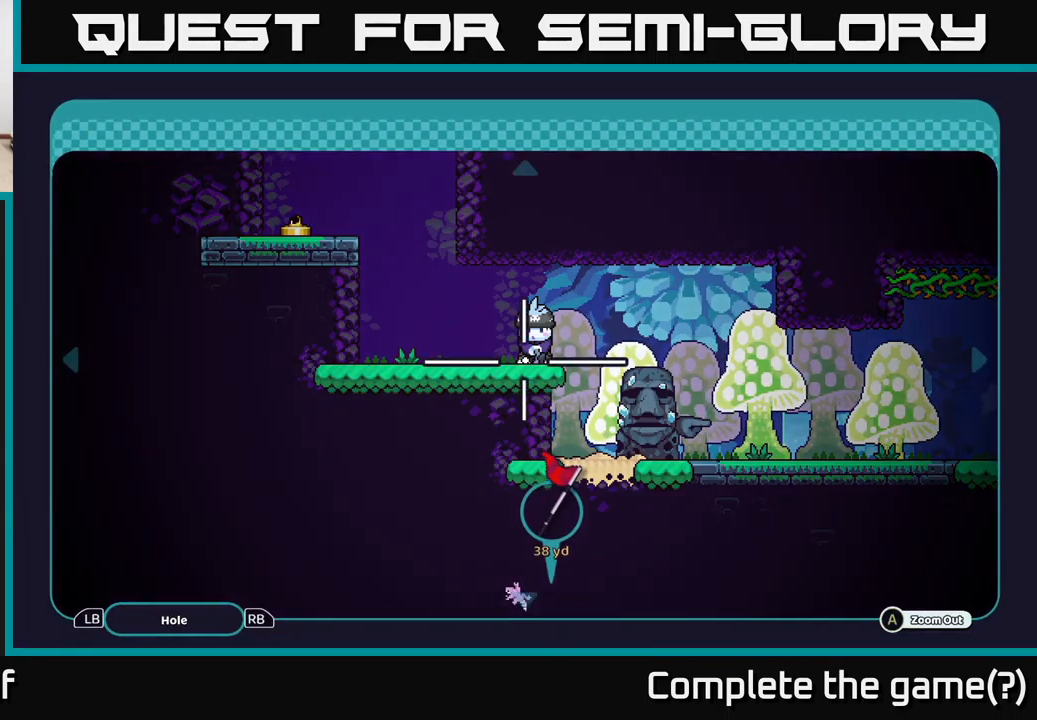
{"buttons": ["R2"], "left_stick": "center", "right_stick": "center", "events": [[167, "R2", "down"]]}
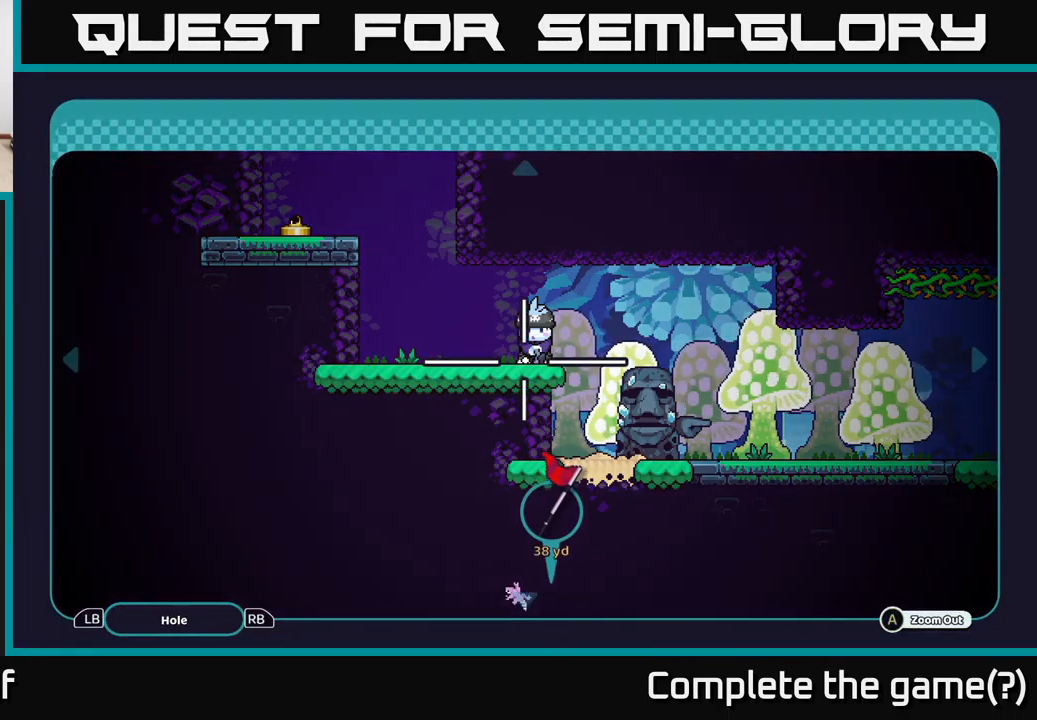
{"buttons": ["A"], "left_stick": "right", "right_stick": "center", "events": [[17, "R2", "up"], [100, "A", "down"], [484, "left_stick", "right"]]}
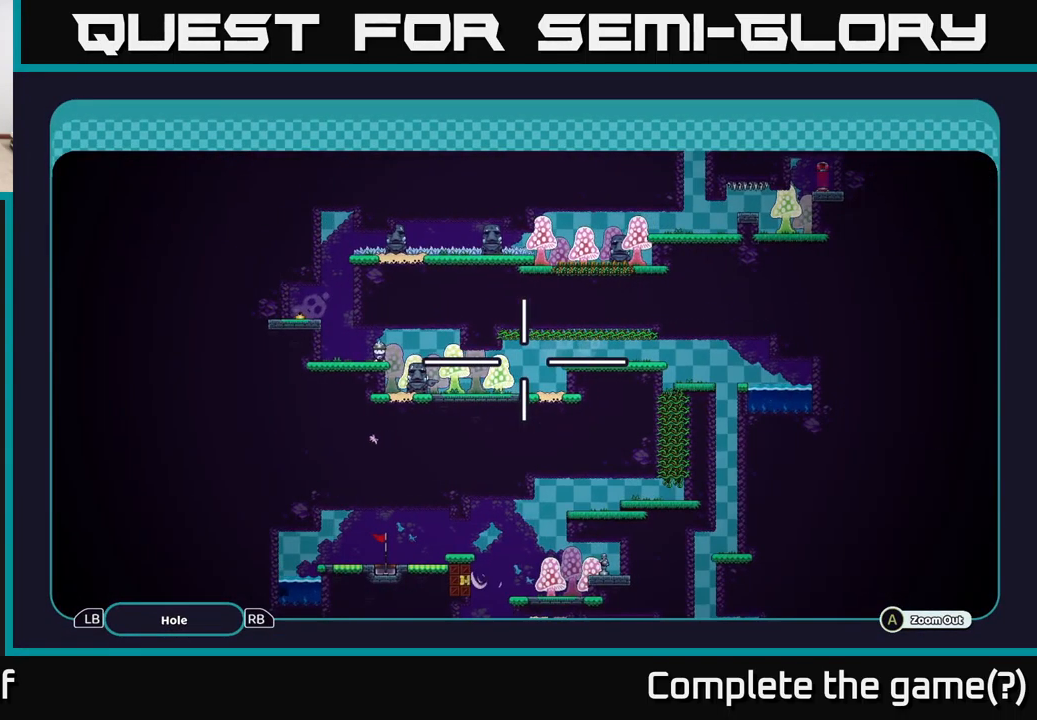
{"buttons": ["A"], "left_stick": "down-right", "right_stick": "center", "events": [[217, "left_stick", "center"], [317, "left_stick", "down-right"]]}
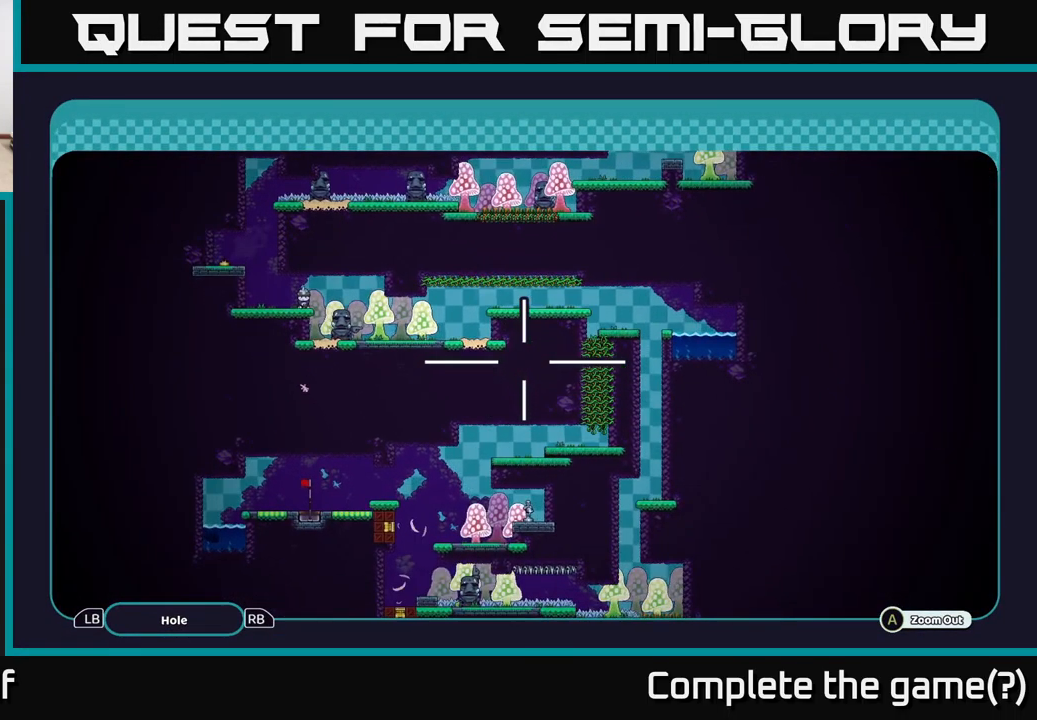
{"buttons": ["A"], "left_stick": "center", "right_stick": "center", "events": [[34, "left_stick", "center"]]}
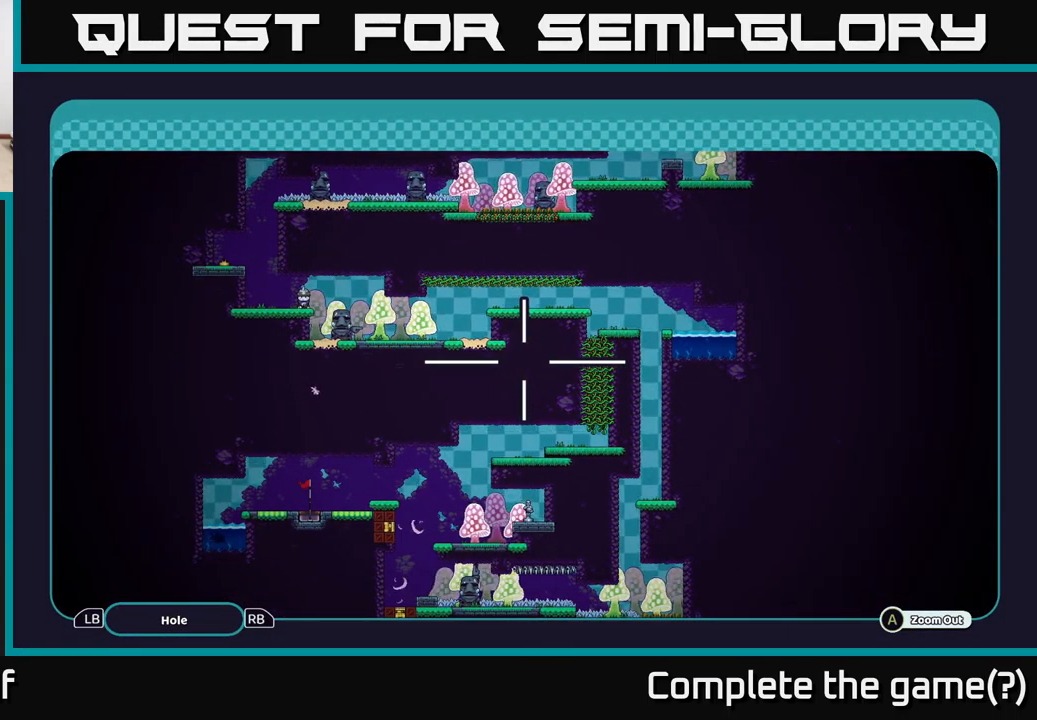
{"buttons": ["A"], "left_stick": "center", "right_stick": "center", "events": []}
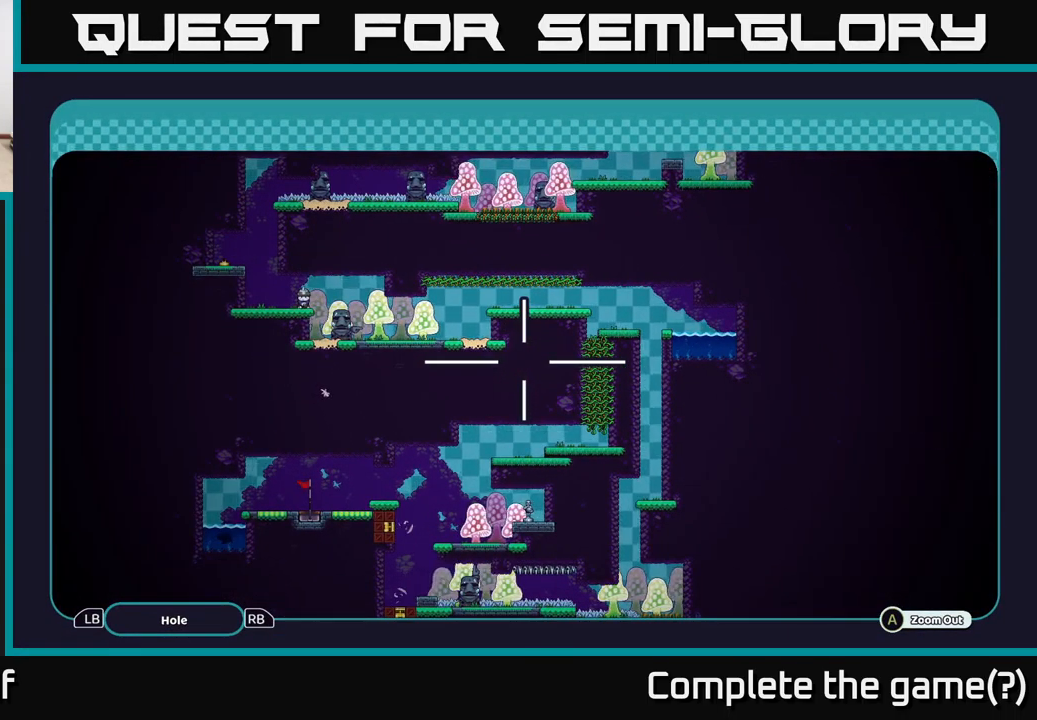
{"buttons": ["A"], "left_stick": "center", "right_stick": "center", "events": []}
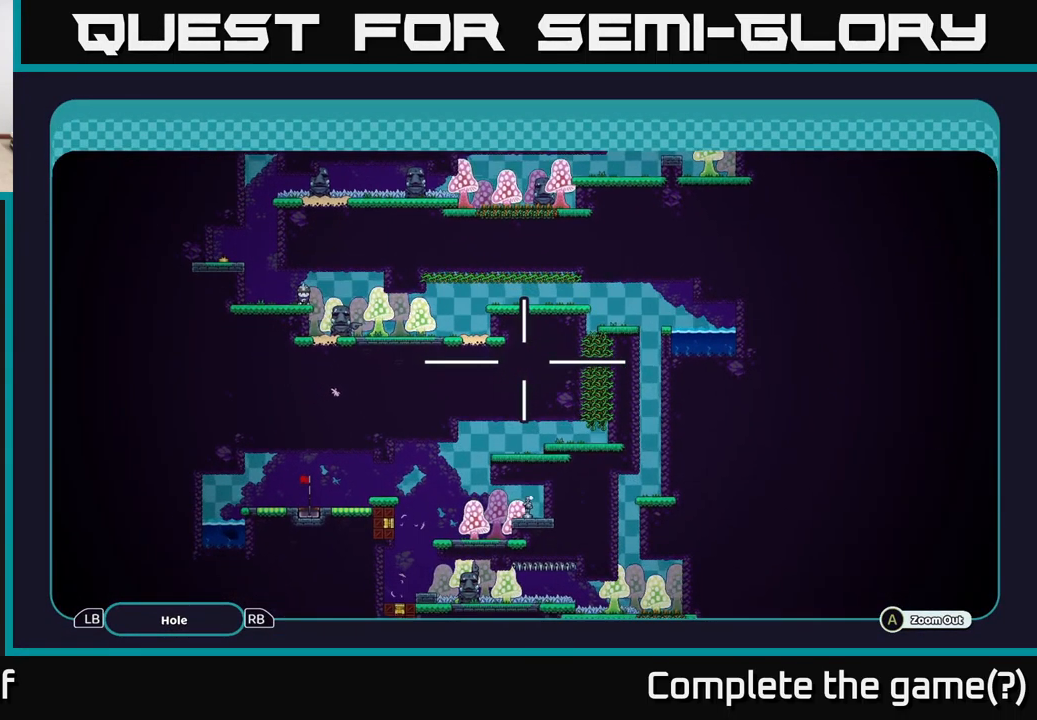
{"buttons": ["A"], "left_stick": "center", "right_stick": "center", "events": [[34, "left_stick", "down"], [300, "left_stick", "center"]]}
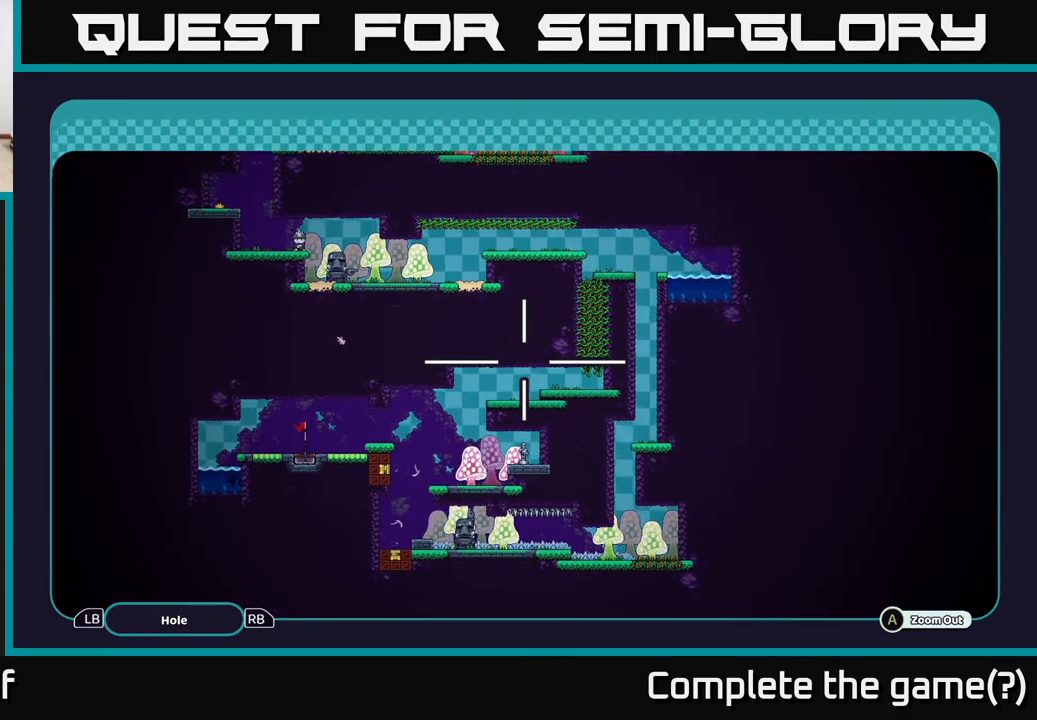
{"buttons": ["A"], "left_stick": "center", "right_stick": "center", "events": [[84, "left_stick", "up"], [284, "left_stick", "center"]]}
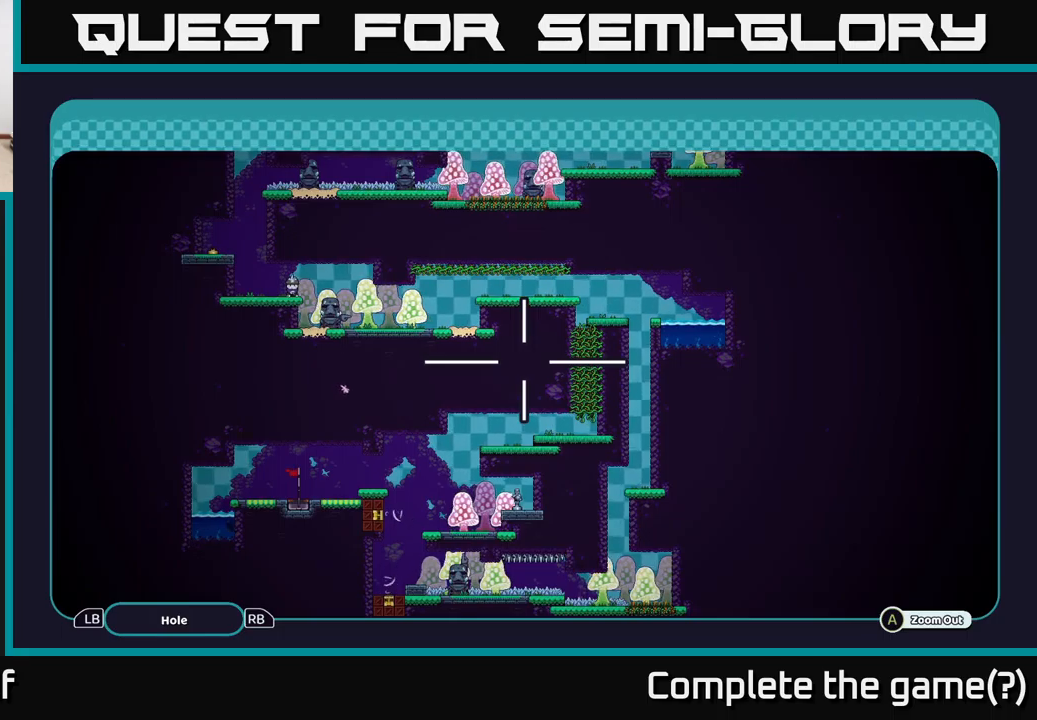
{"buttons": ["A"], "left_stick": "center", "right_stick": "center", "events": []}